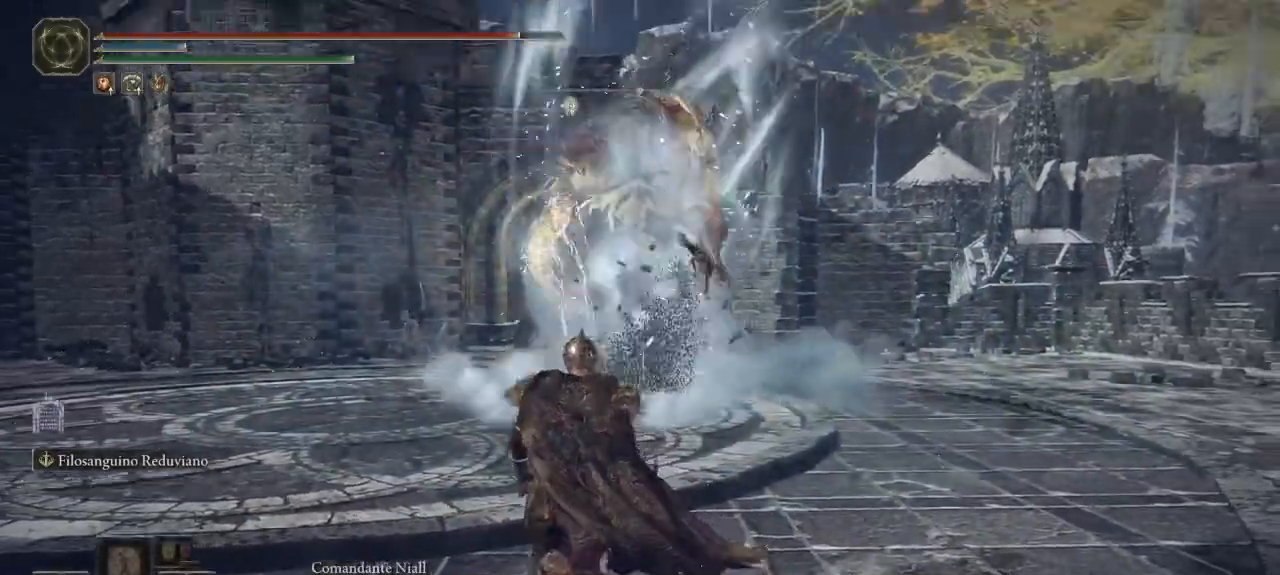
Gameplay with a controller (Xbox layout); each line is a JSON object with the inputs held at the frame after it (dt_ms = milliseconds from this image to that frame). "button_events" lists button changes between this image and that frame as [ms after this image, input, new state], when the widget could be followed in between (sticks are given only as held states). Not read: SHARE.
{"dt_ms": 500, "buttons": [], "left_stick": "up", "right_stick": "center", "button_events": []}
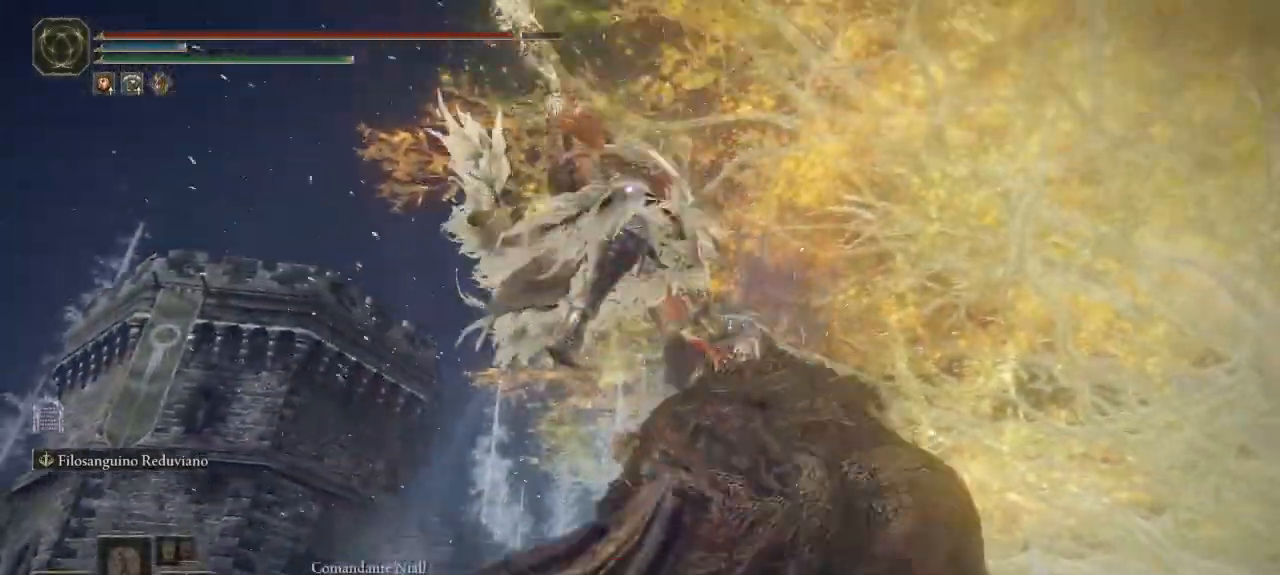
{"dt_ms": 500, "buttons": [], "left_stick": "up-left", "right_stick": "center", "button_events": [[83, "B", "down"], [133, "B", "up"]]}
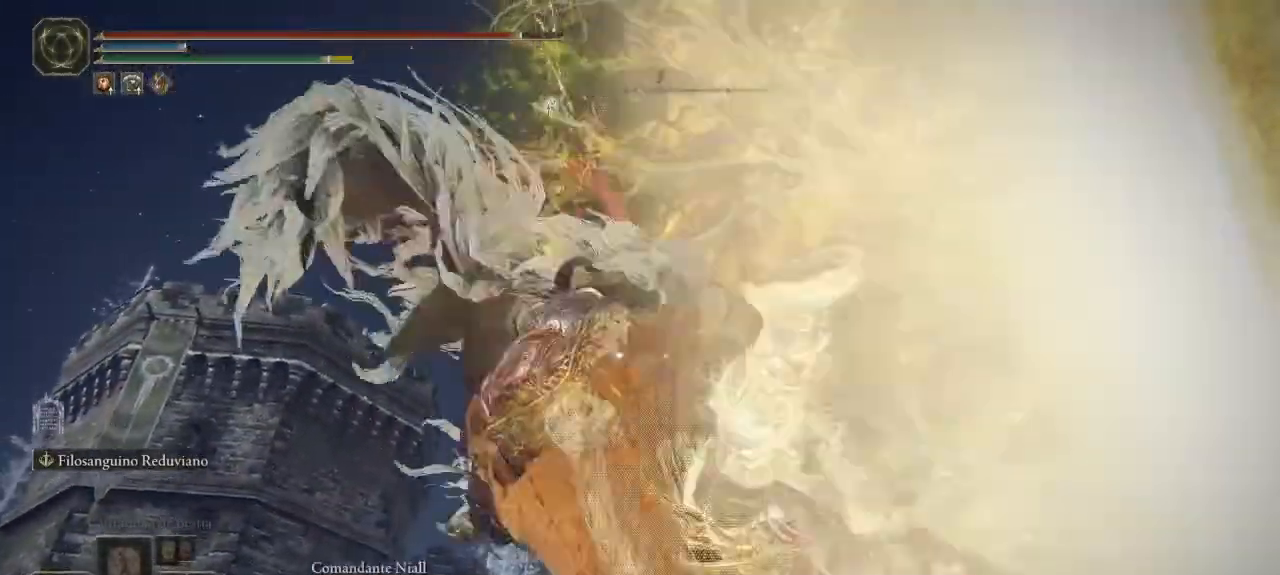
{"dt_ms": 500, "buttons": [], "left_stick": "up-left", "right_stick": "center", "button_events": []}
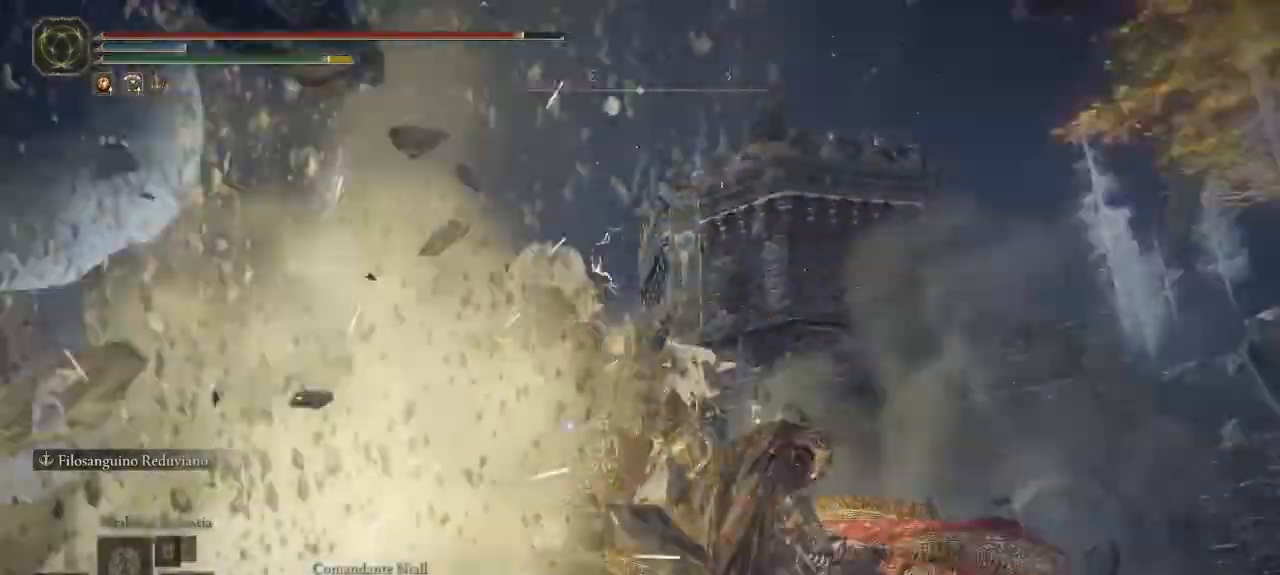
{"dt_ms": 500, "buttons": [], "left_stick": "up", "right_stick": "center", "button_events": [[100, "L1", "down"], [217, "L1", "up"]]}
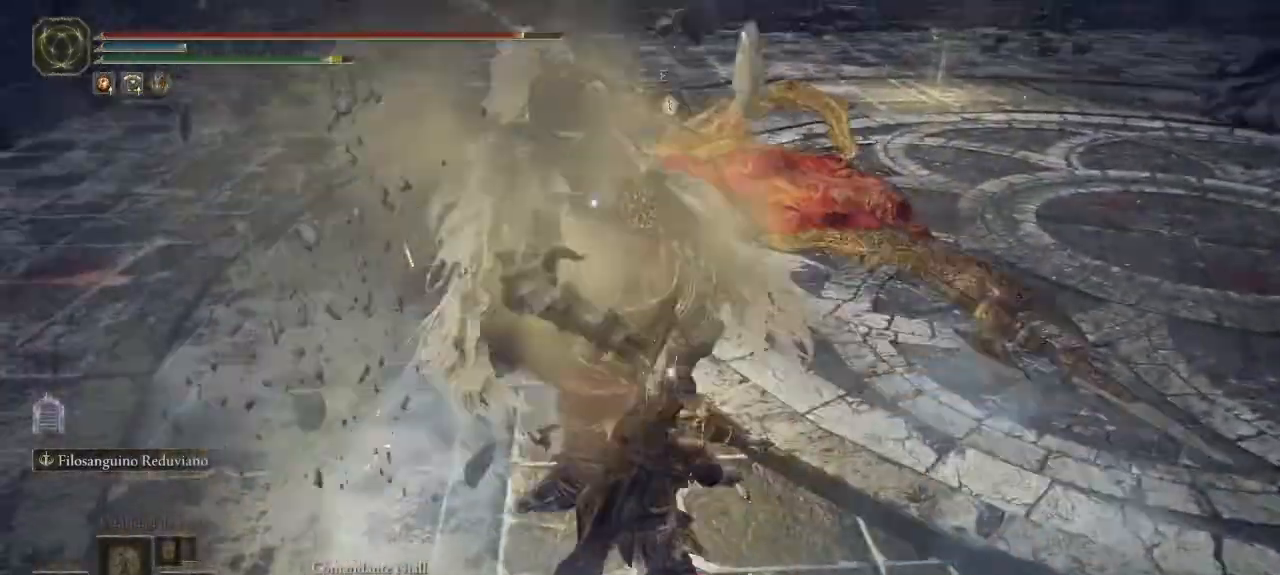
{"dt_ms": 500, "buttons": ["B"], "left_stick": "down-right", "right_stick": "center", "button_events": [[483, "B", "down"]]}
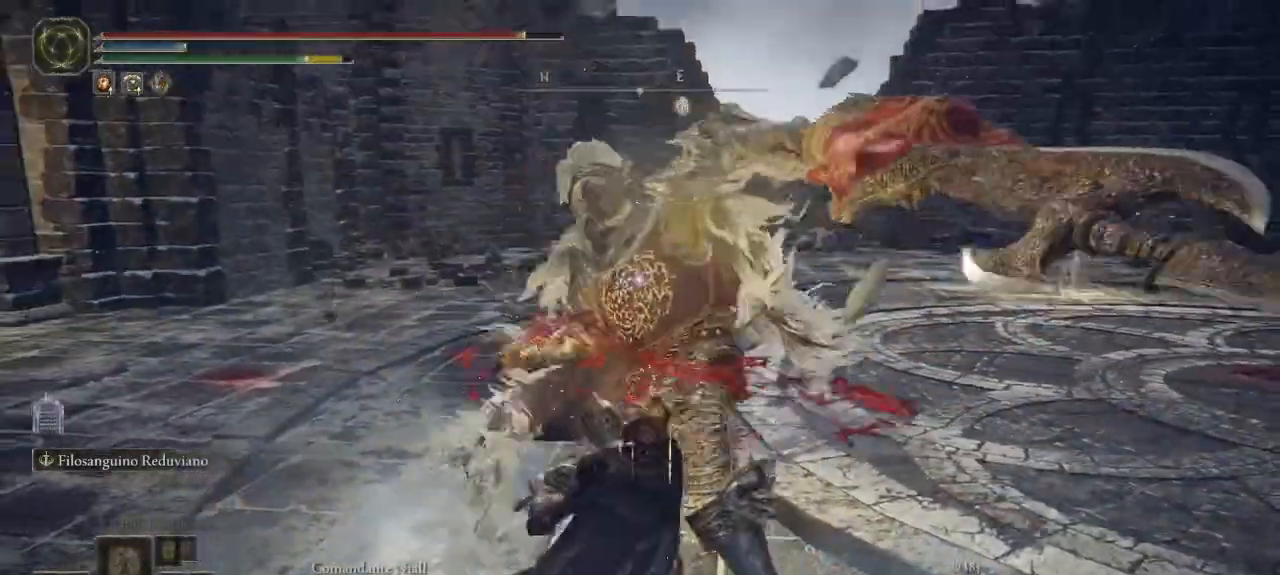
{"dt_ms": 500, "buttons": [], "left_stick": "down-right", "right_stick": "center", "button_events": [[17, "B", "up"]]}
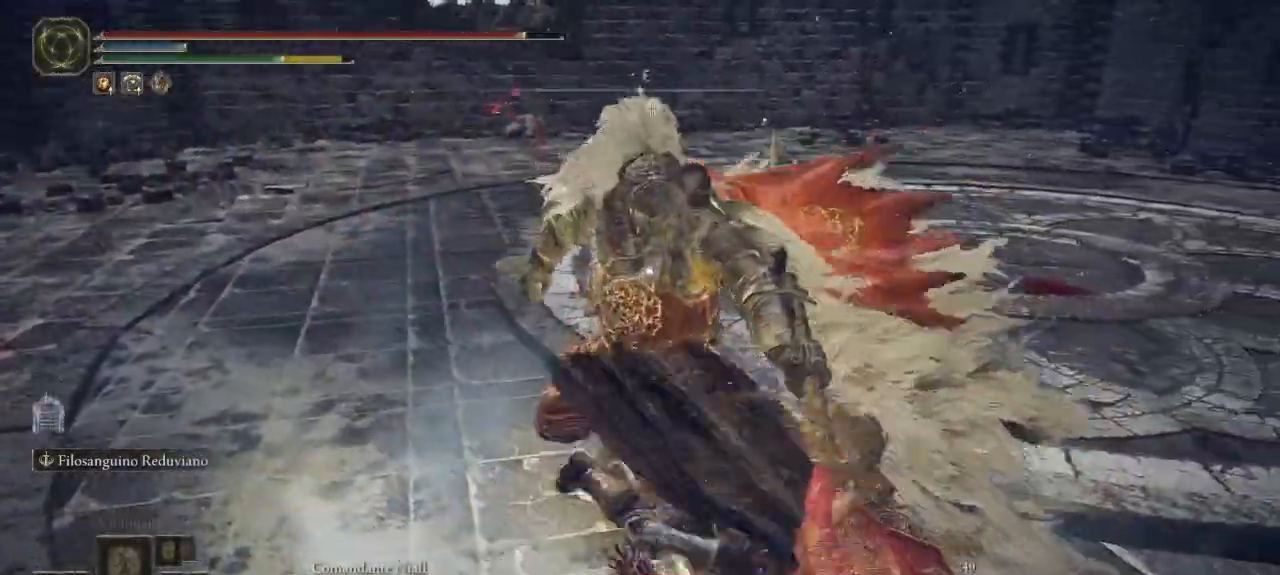
{"dt_ms": 500, "buttons": [], "left_stick": "up-right", "right_stick": "center", "button_events": []}
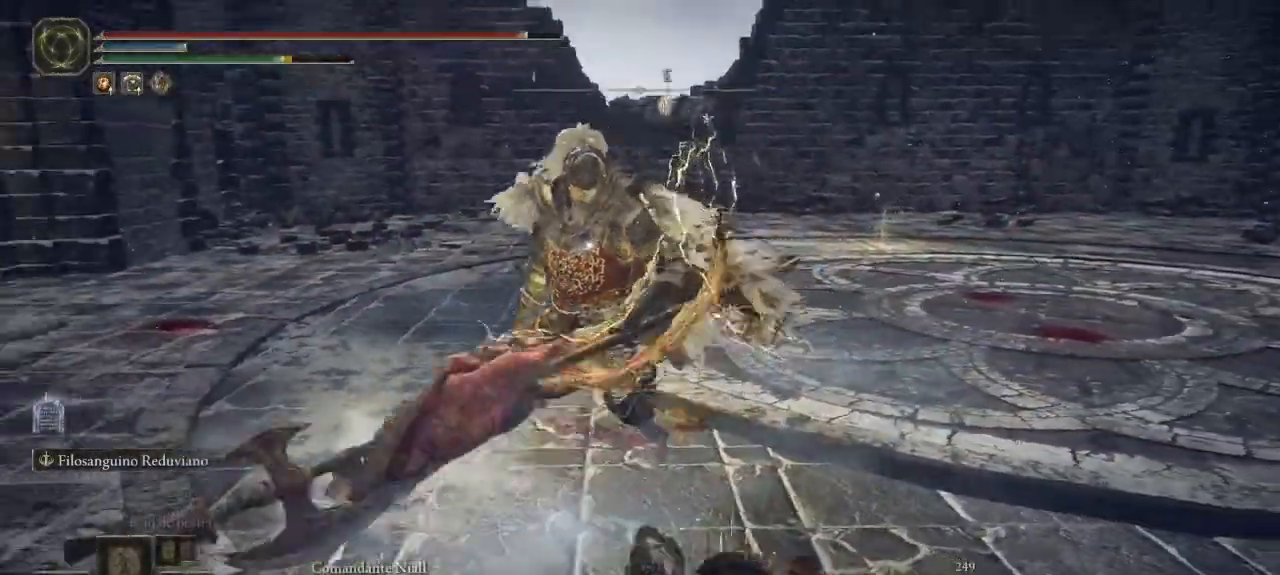
{"dt_ms": 500, "buttons": [], "left_stick": "right", "right_stick": "center", "button_events": []}
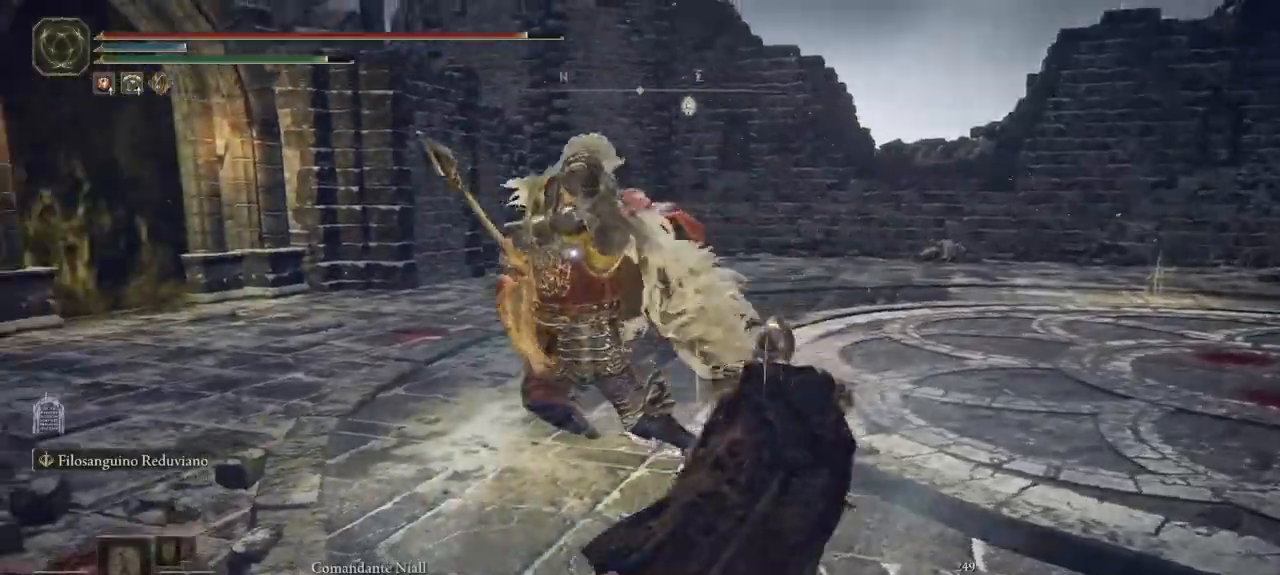
{"dt_ms": 500, "buttons": [], "left_stick": "up-left", "right_stick": "center", "button_events": [[250, "B", "down"], [317, "B", "up"]]}
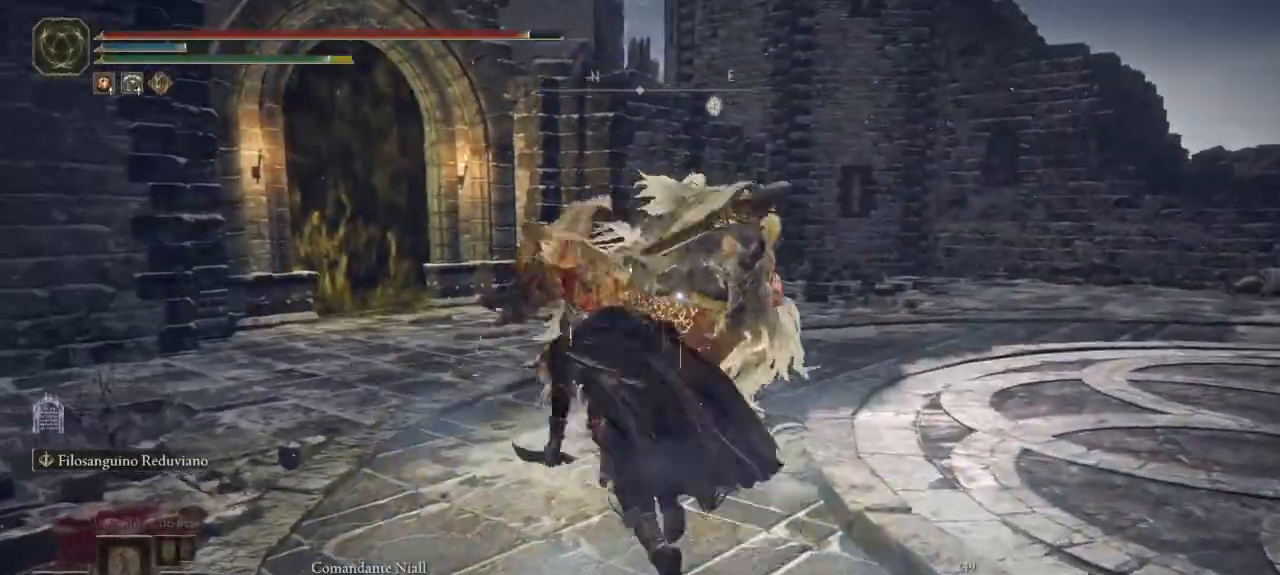
{"dt_ms": 500, "buttons": [], "left_stick": "up", "right_stick": "center", "button_events": []}
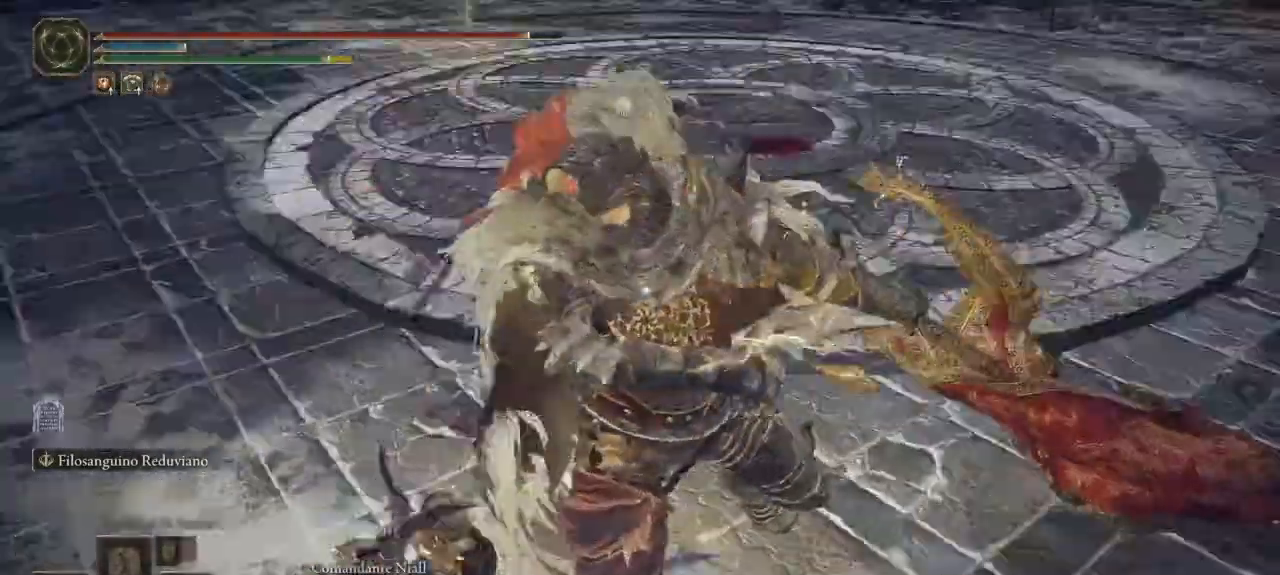
{"dt_ms": 500, "buttons": [], "left_stick": "up", "right_stick": "center", "button_events": [[283, "L1", "down"], [400, "L1", "up"]]}
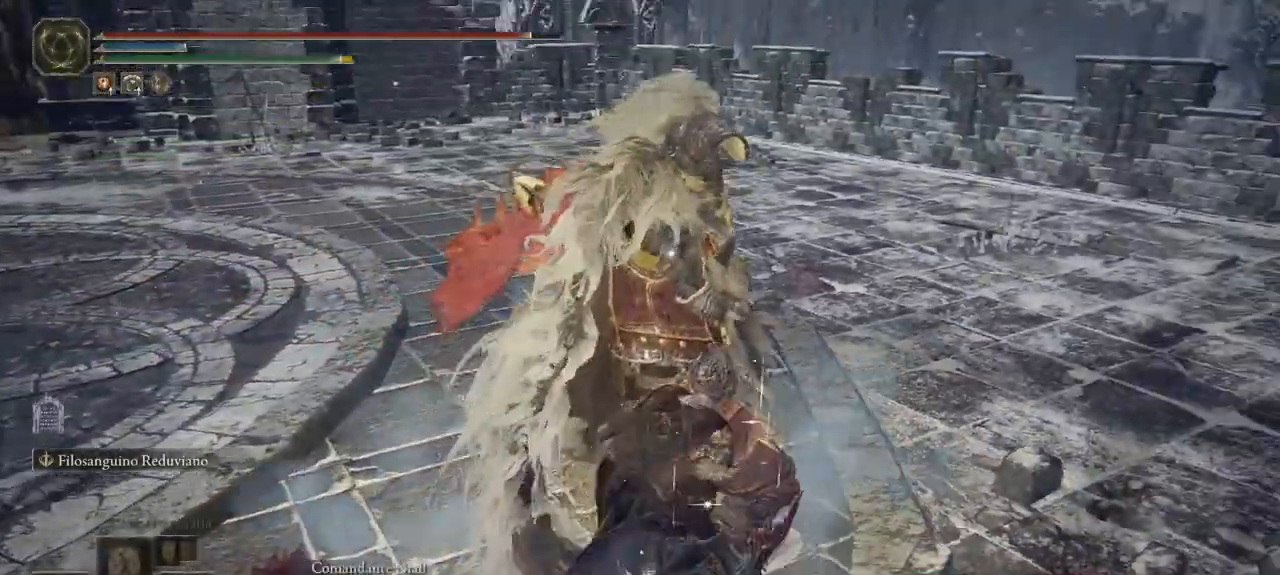
{"dt_ms": 1000, "buttons": [], "left_stick": "down-left", "right_stick": "center", "button_events": []}
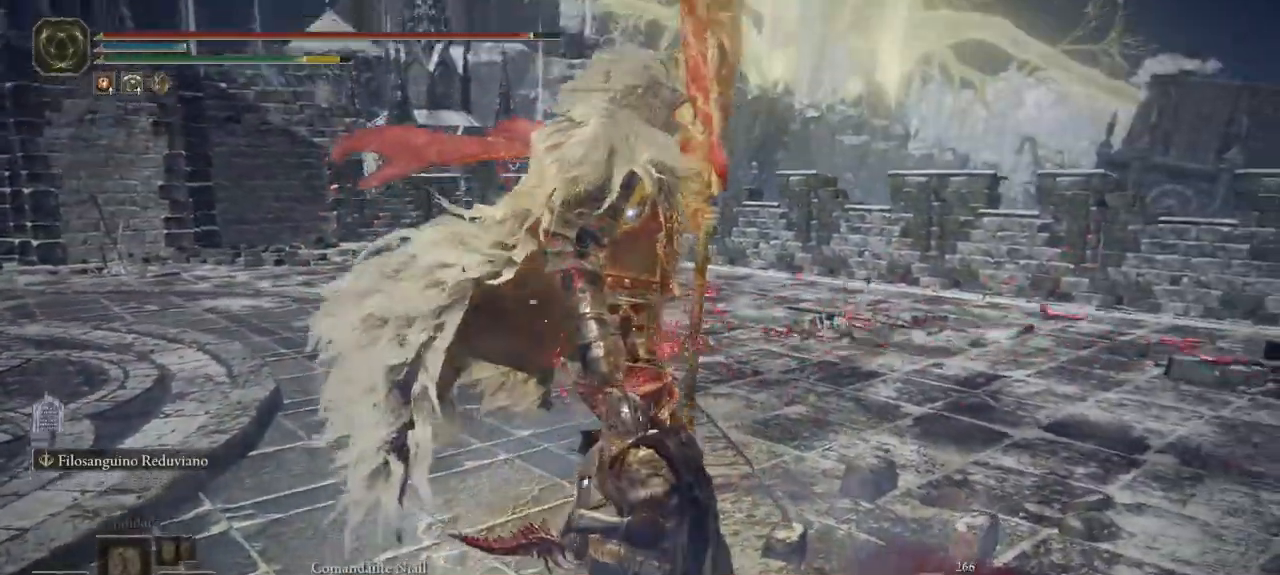
{"dt_ms": 500, "buttons": [], "left_stick": "down-left", "right_stick": "center", "button_events": []}
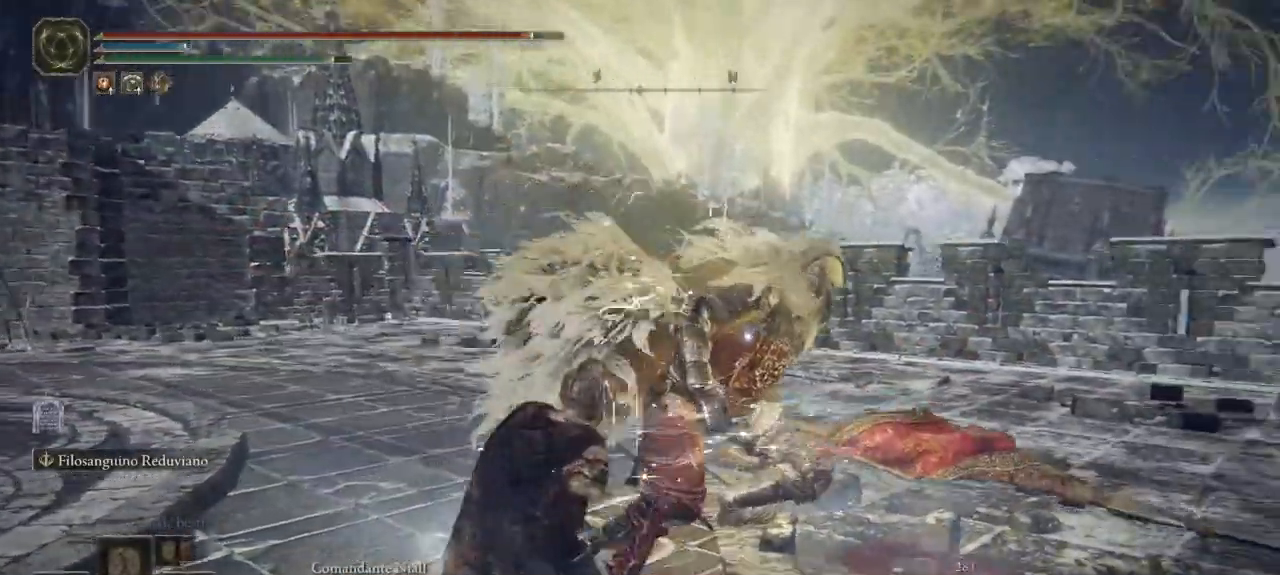
{"dt_ms": 500, "buttons": [], "left_stick": "down", "right_stick": "center", "button_events": [[283, "B", "down"], [350, "B", "up"]]}
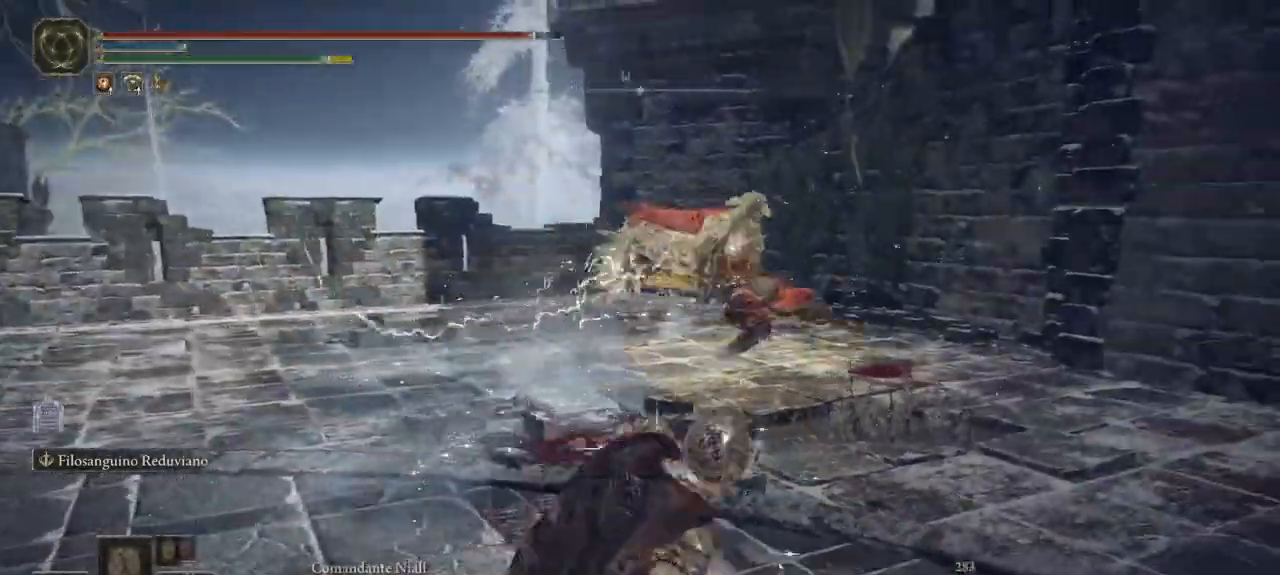
{"dt_ms": 1000, "buttons": [], "left_stick": "left", "right_stick": "center", "button_events": []}
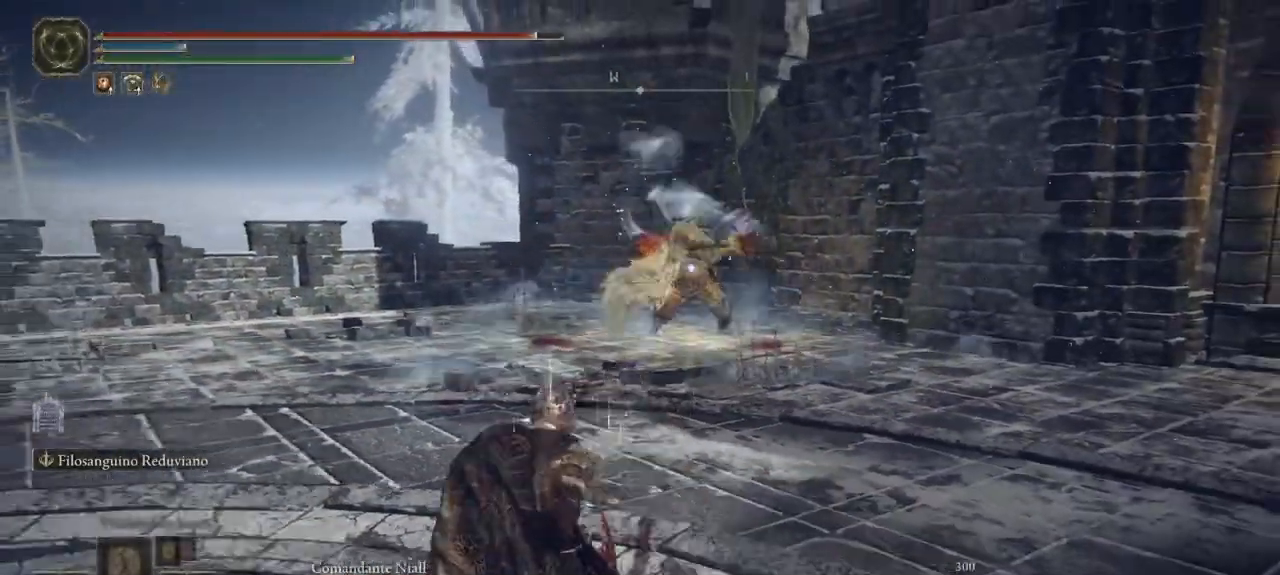
{"dt_ms": 500, "buttons": [], "left_stick": "left", "right_stick": "center", "button_events": []}
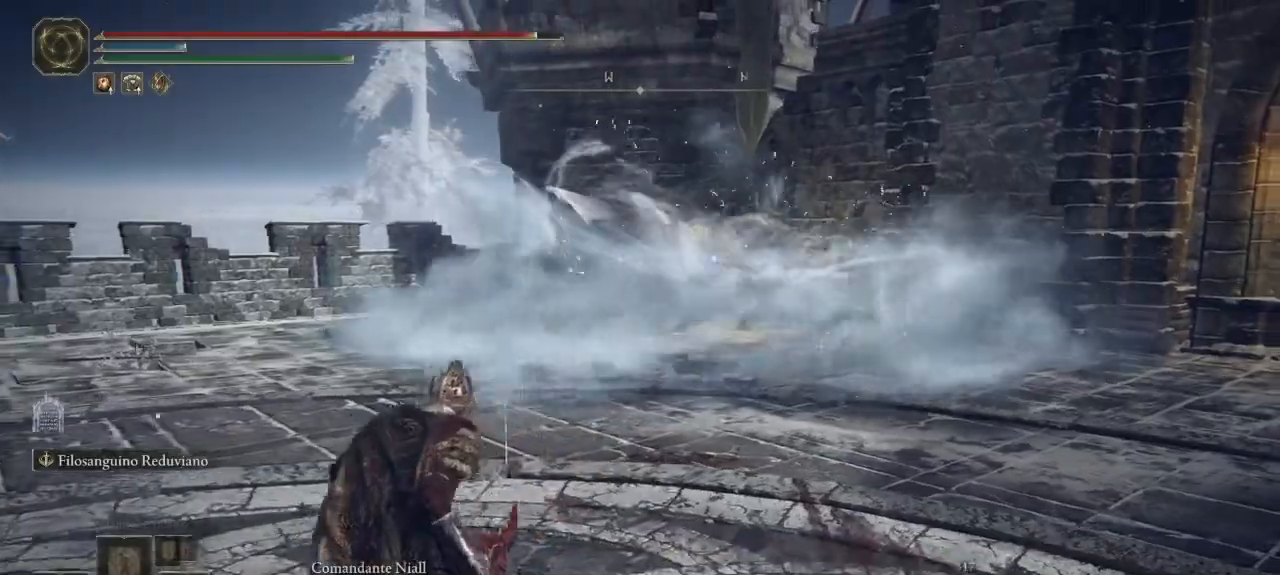
{"dt_ms": 500, "buttons": [], "left_stick": "down-left", "right_stick": "center", "button_events": []}
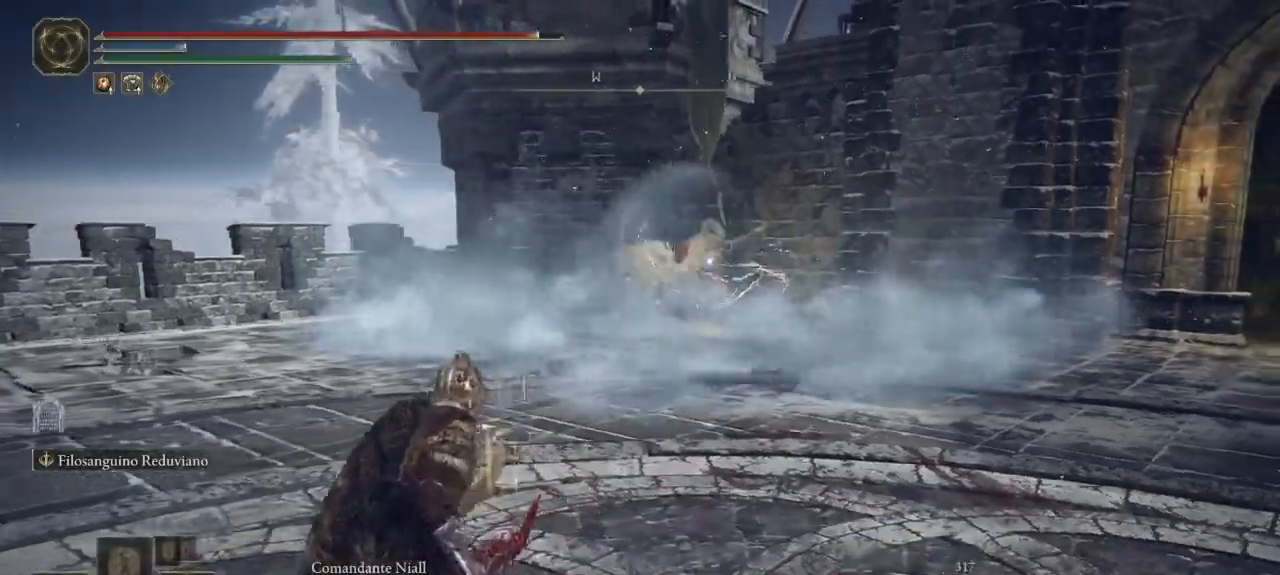
{"dt_ms": 500, "buttons": [], "left_stick": "down-left", "right_stick": "center", "button_events": []}
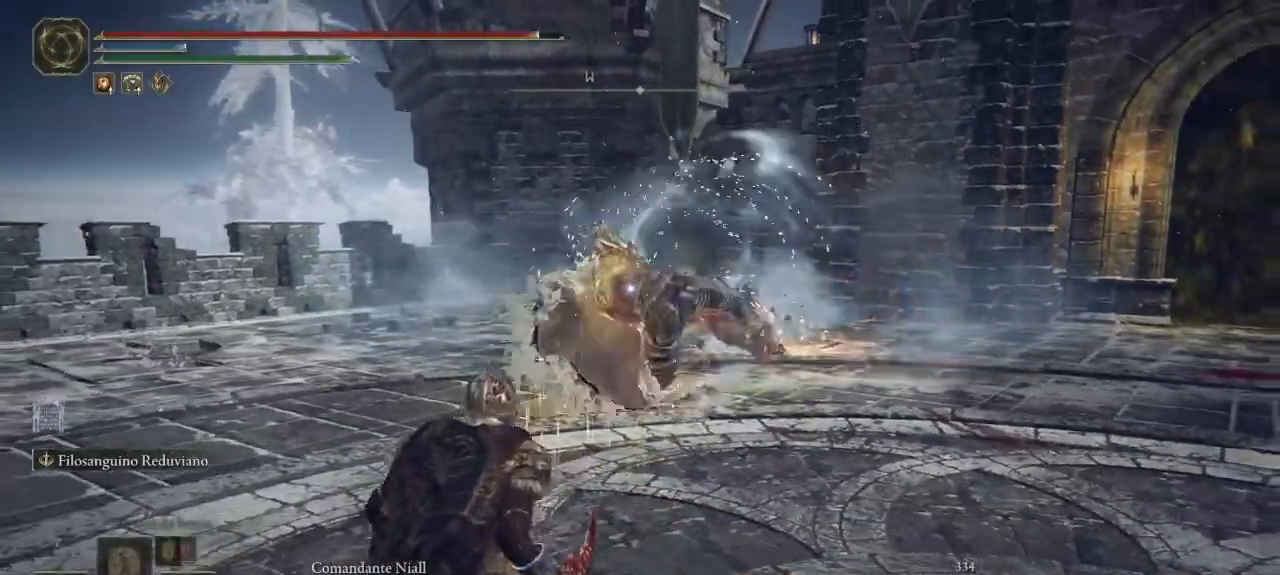
{"dt_ms": 500, "buttons": ["B"], "left_stick": "down-right", "right_stick": "center", "button_events": [[483, "B", "down"]]}
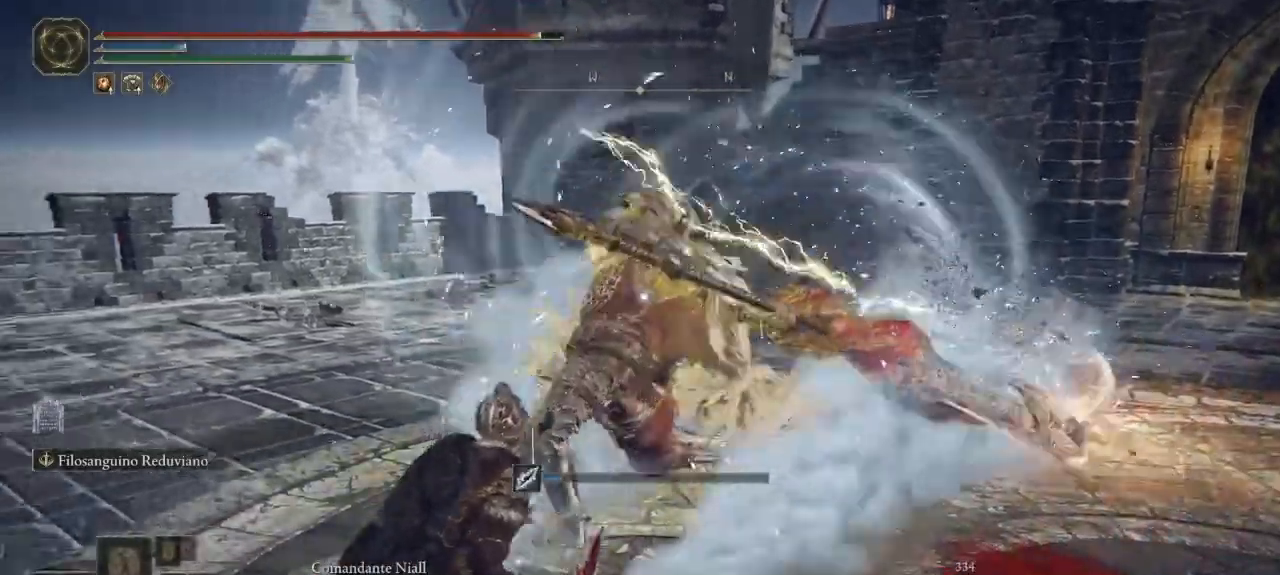
{"dt_ms": 500, "buttons": [], "left_stick": "down-right", "right_stick": "center", "button_events": [[50, "B", "up"]]}
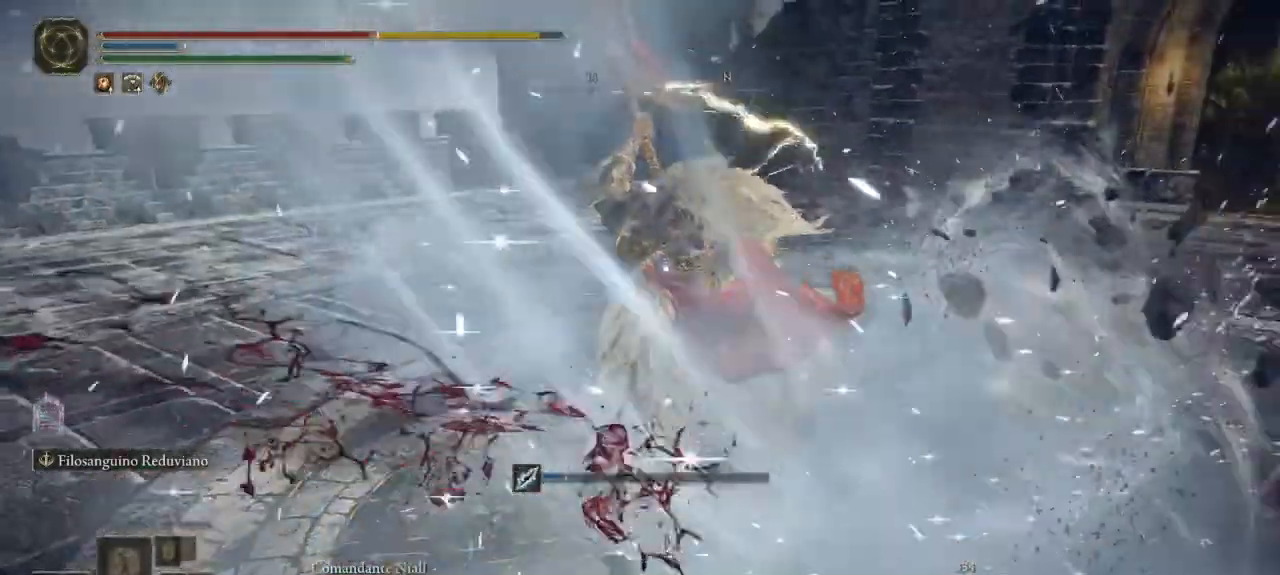
{"dt_ms": 500, "buttons": [], "left_stick": "down-right", "right_stick": "center", "button_events": [[317, "B", "down"], [400, "B", "up"]]}
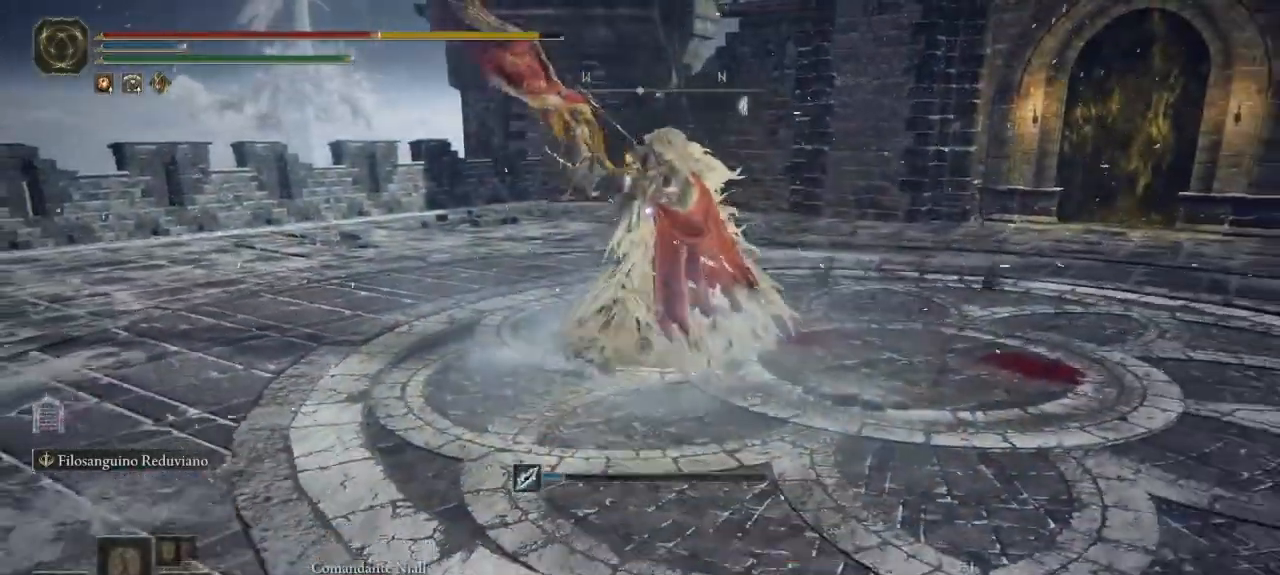
{"dt_ms": 500, "buttons": [], "left_stick": "down-right", "right_stick": "center", "button_events": [[50, "B", "down"], [117, "B", "up"]]}
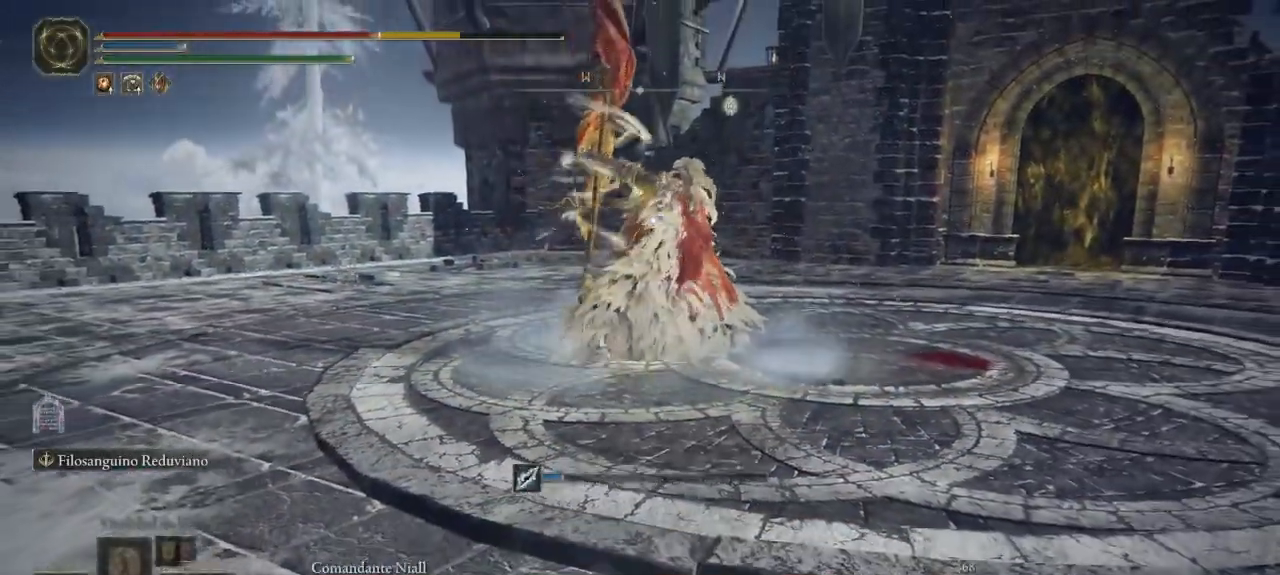
{"dt_ms": 500, "buttons": [], "left_stick": "down-right", "right_stick": "center"}
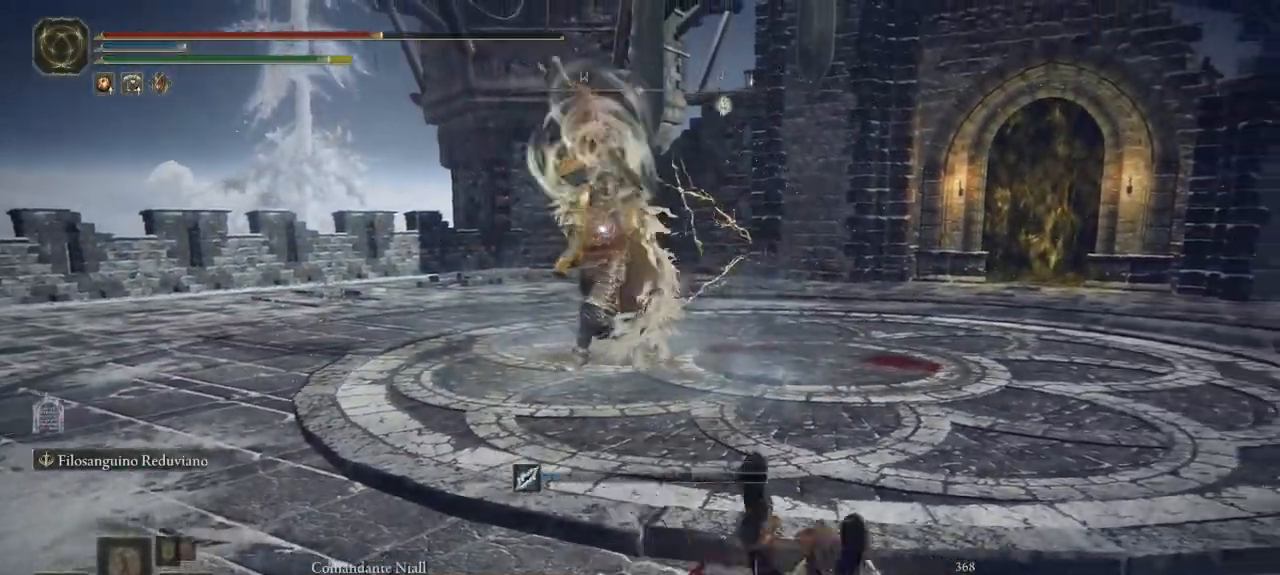
{"dt_ms": 500, "buttons": [], "left_stick": "down-right", "right_stick": "center", "button_events": []}
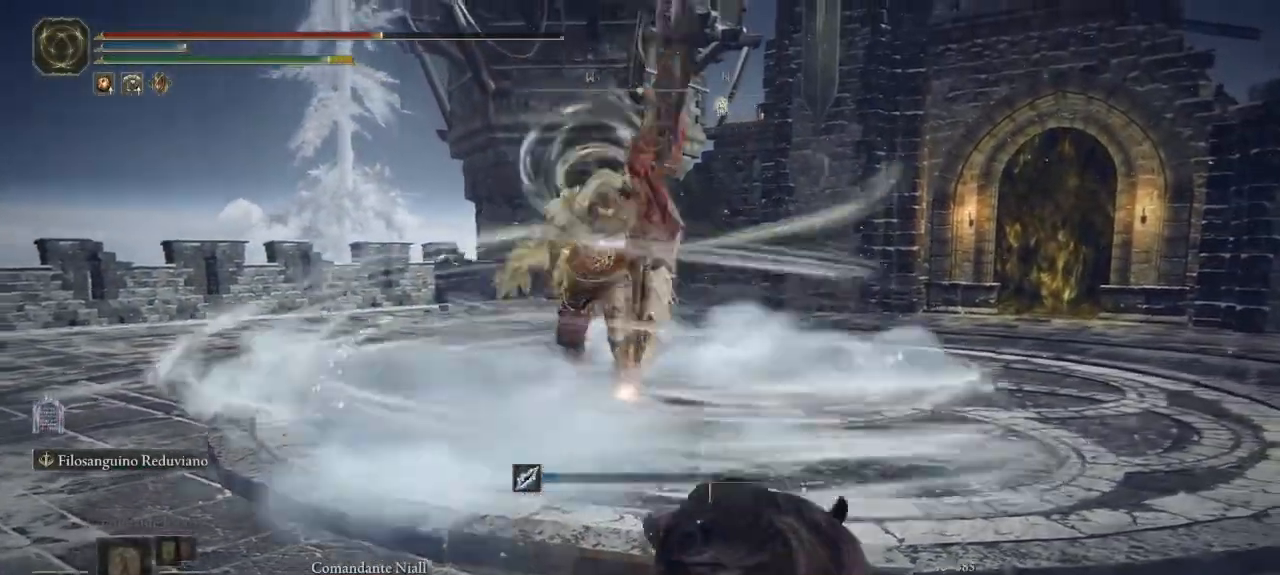
{"dt_ms": 500, "buttons": ["B"], "left_stick": "down-right", "right_stick": "center", "button_events": [[367, "B", "down"]]}
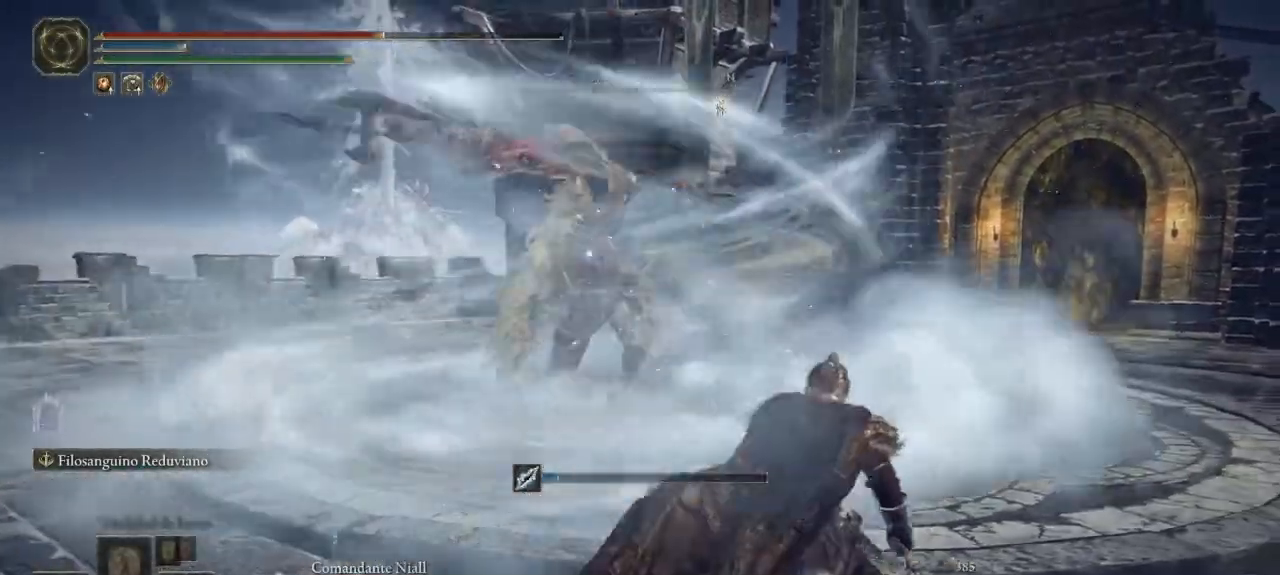
{"dt_ms": 500, "buttons": ["B"], "left_stick": "down-right", "right_stick": "center", "button_events": []}
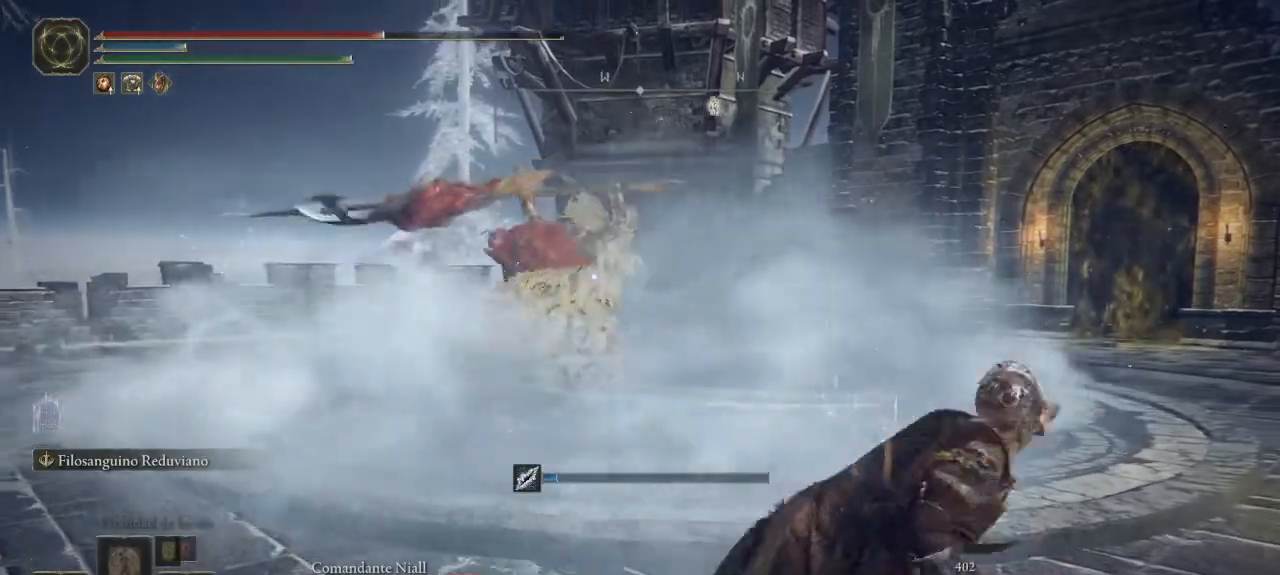
{"dt_ms": 500, "buttons": ["B"], "left_stick": "down-right", "right_stick": "center", "button_events": []}
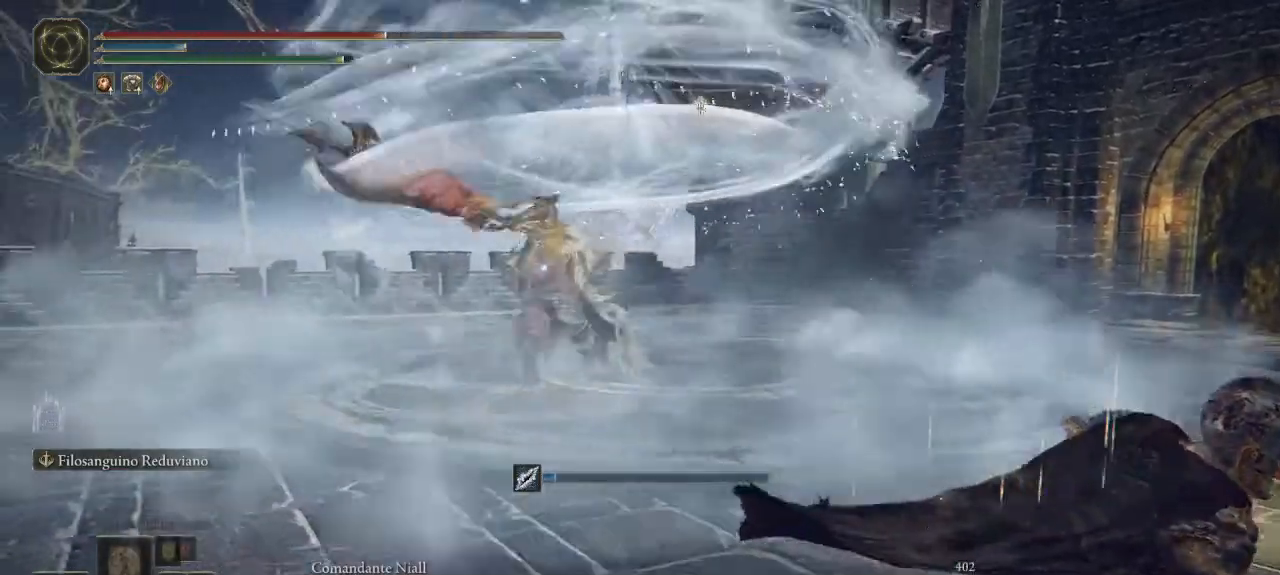
{"dt_ms": 500, "buttons": [], "left_stick": "down-right", "right_stick": "center"}
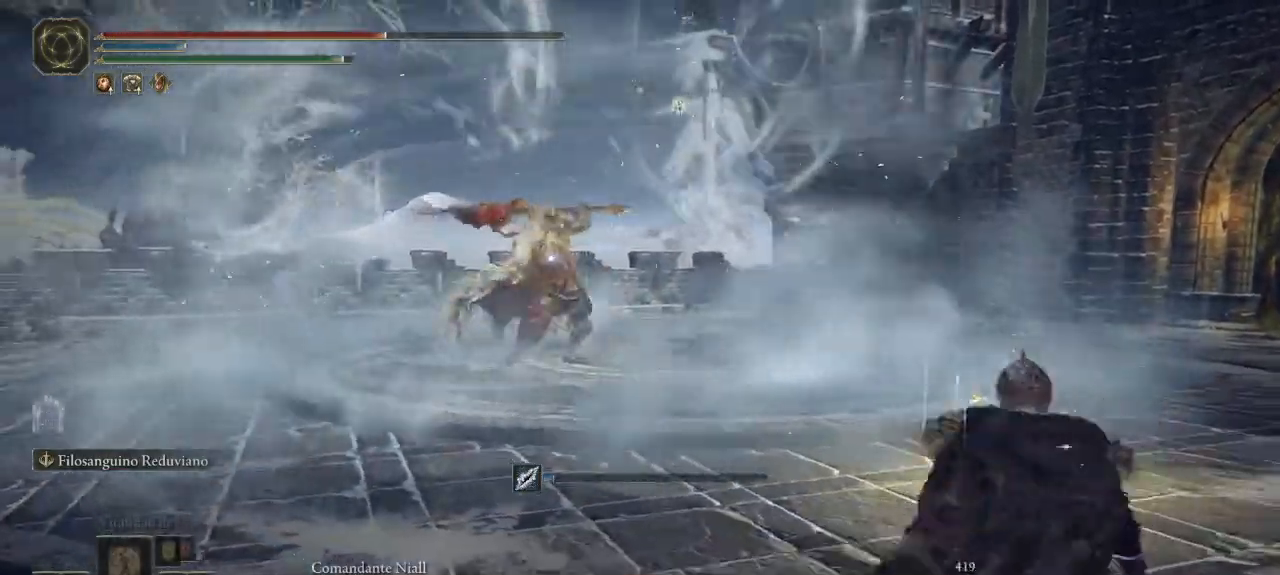
{"dt_ms": 500, "buttons": [], "left_stick": "down-right", "right_stick": "center"}